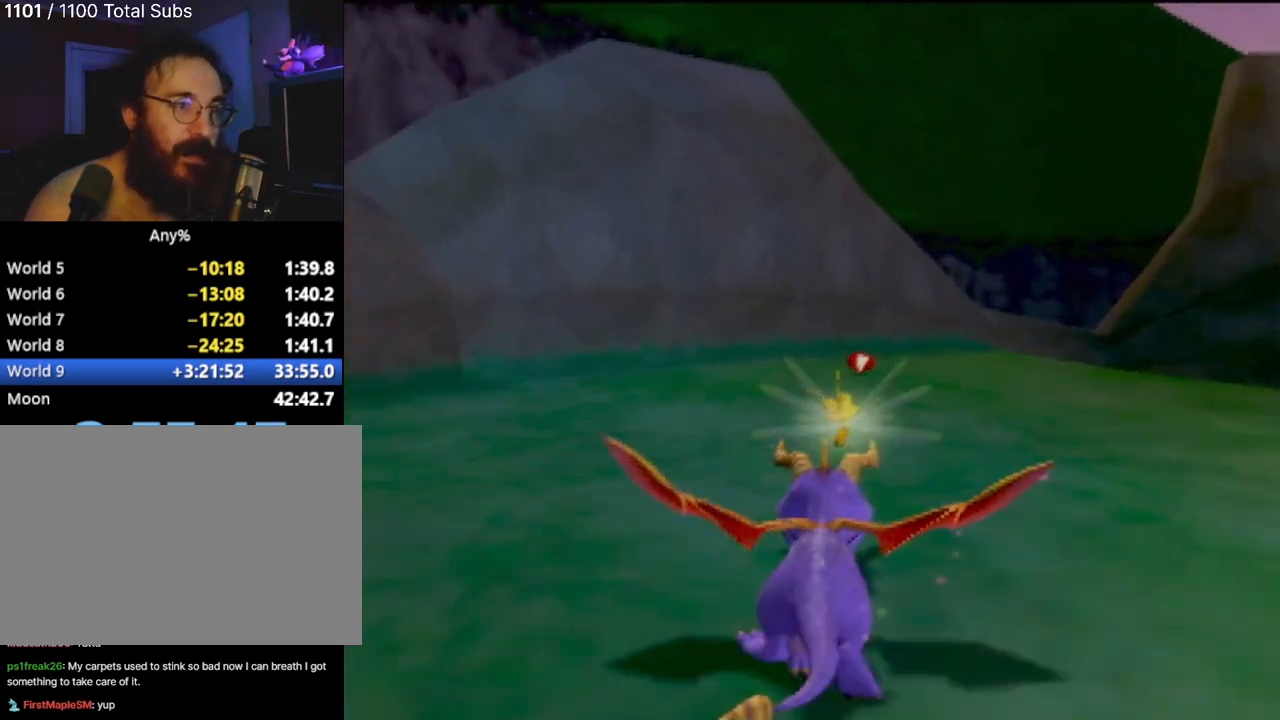
Gameplay with a controller (PlayStation layout); each line is a JSON object with the inputs held at the frame after it. "events" lists button and stick changes between this image and that frame as [ms after this image, input, new state], when the widget could be followed in between. Not read: L3 R3 right_stick.
{"buttons": ["SQUARE"], "left_stick": "right", "events": [[100, "left_stick", "center"], [200, "left_stick", "right"]]}
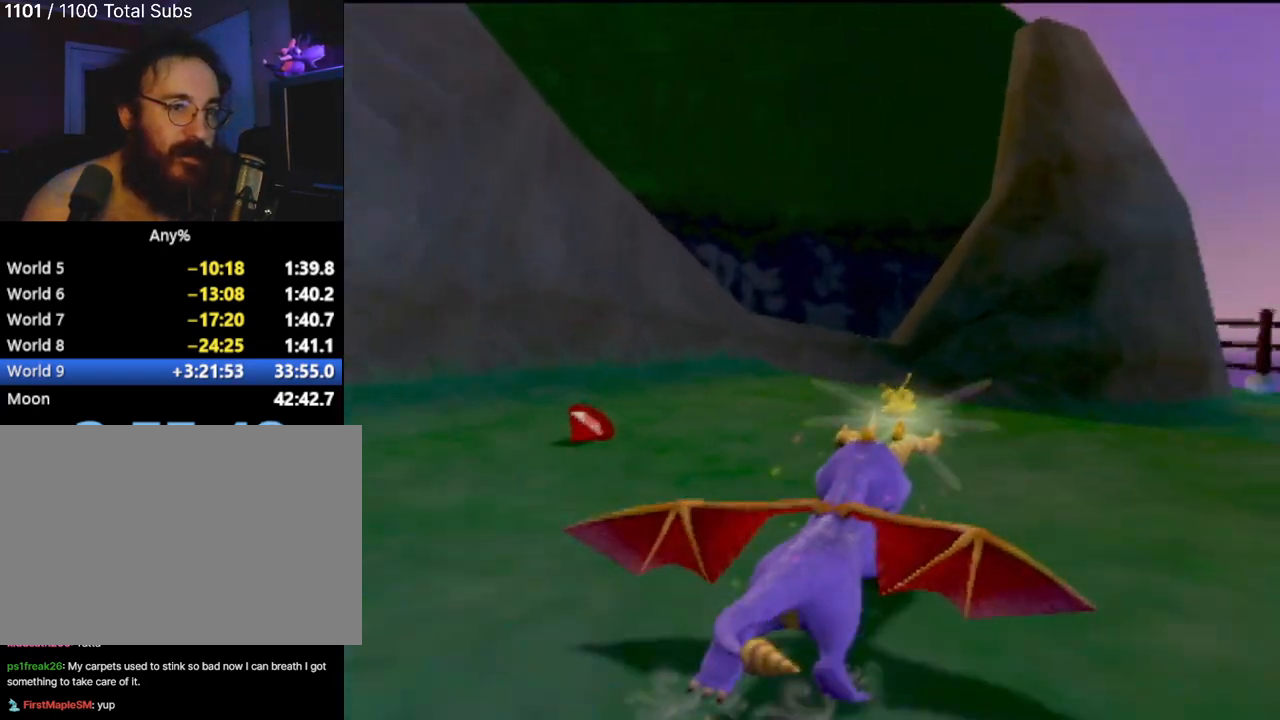
{"buttons": ["SQUARE"], "left_stick": "center", "events": [[83, "left_stick", "center"]]}
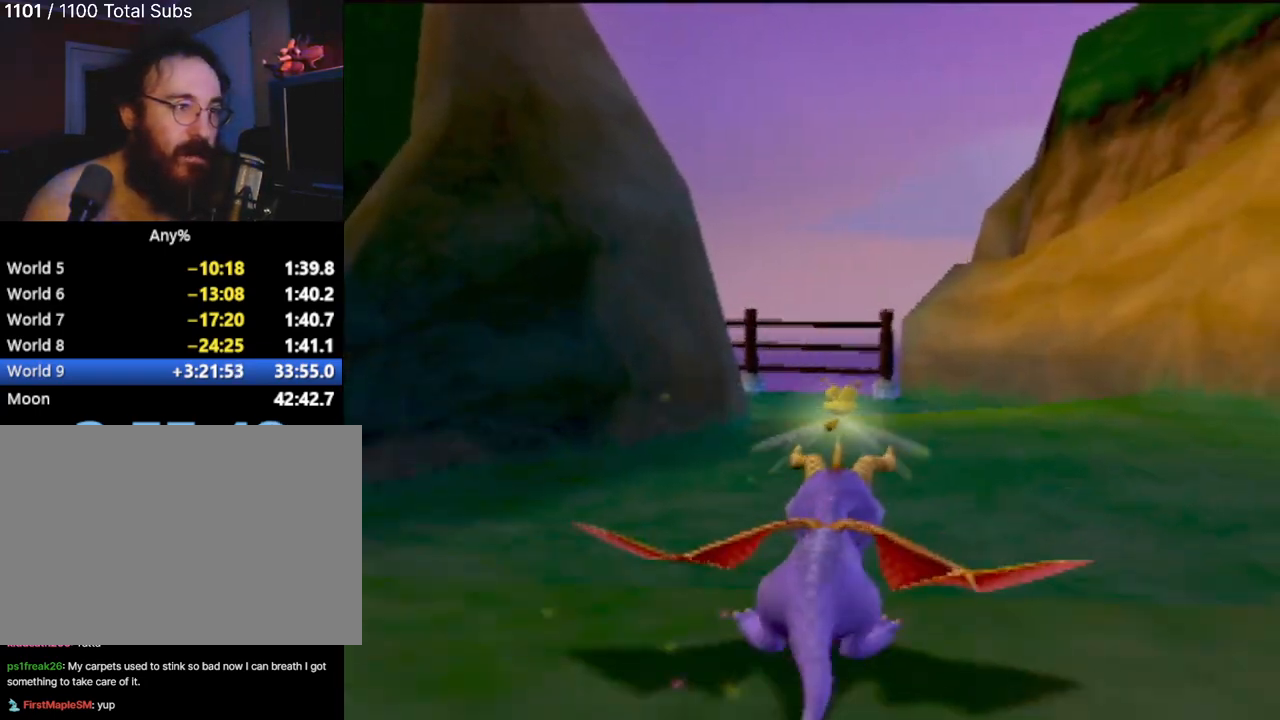
{"buttons": ["SQUARE"], "left_stick": "left", "events": [[467, "left_stick", "left"]]}
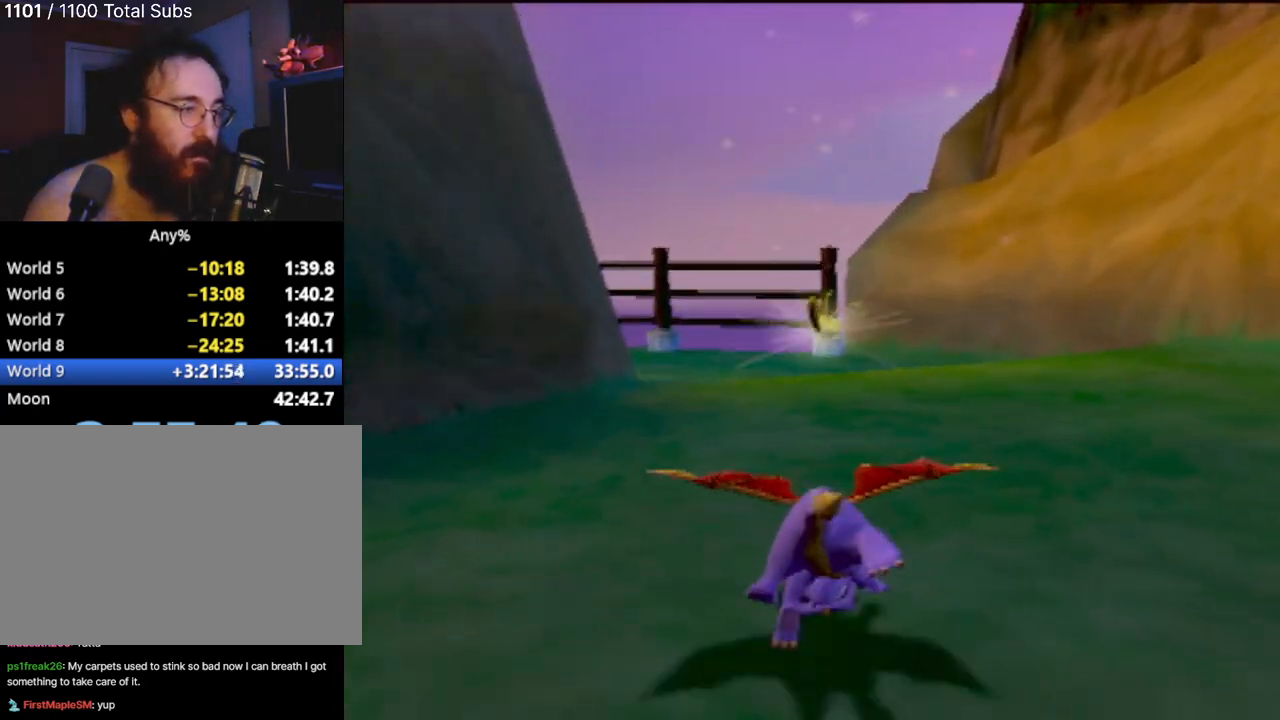
{"buttons": ["SQUARE"], "left_stick": "center", "events": [[83, "left_stick", "center"]]}
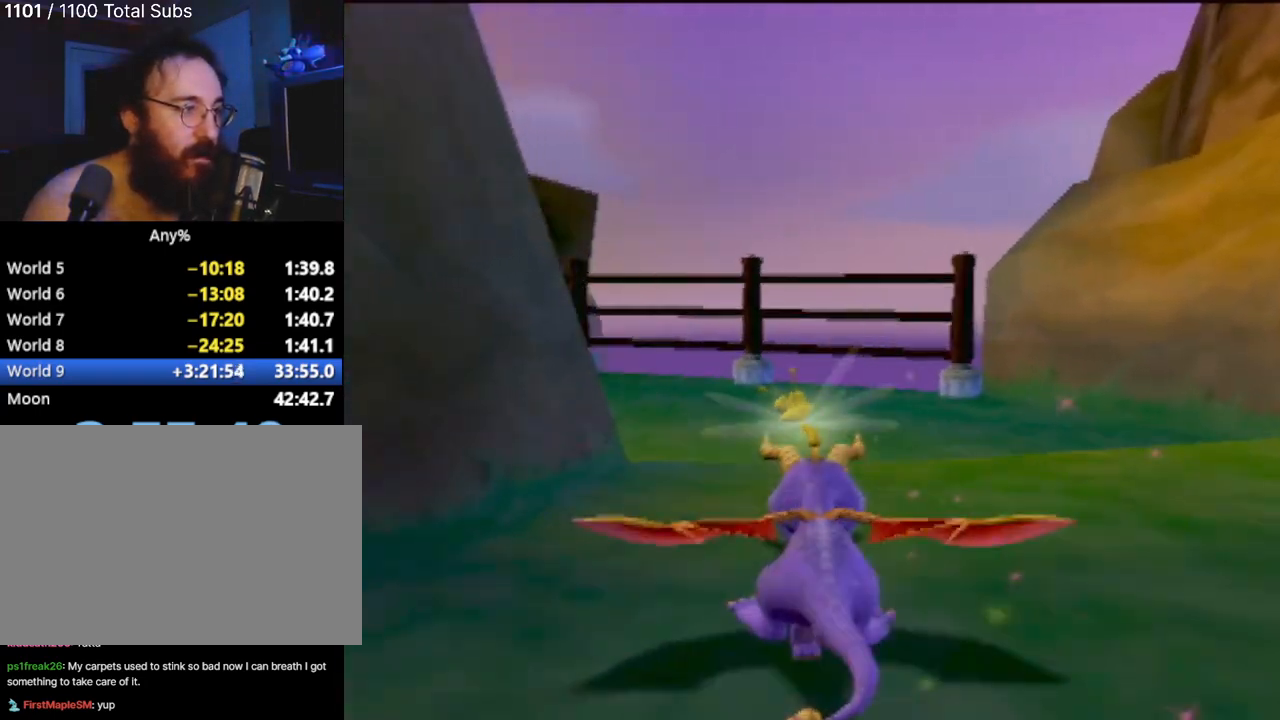
{"buttons": ["SQUARE"], "left_stick": "center", "events": [[117, "left_stick", "left"], [501, "left_stick", "center"]]}
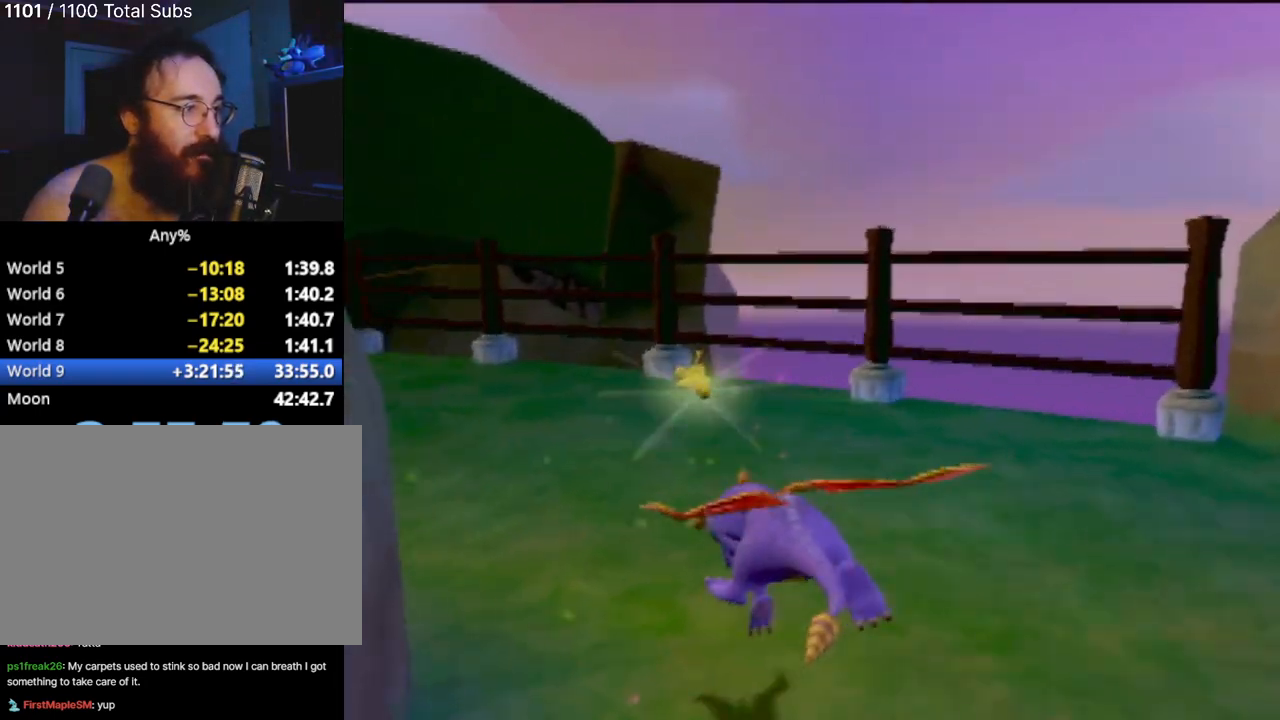
{"buttons": ["SQUARE"], "left_stick": "center", "events": [[150, "left_stick", "left"], [484, "left_stick", "center"]]}
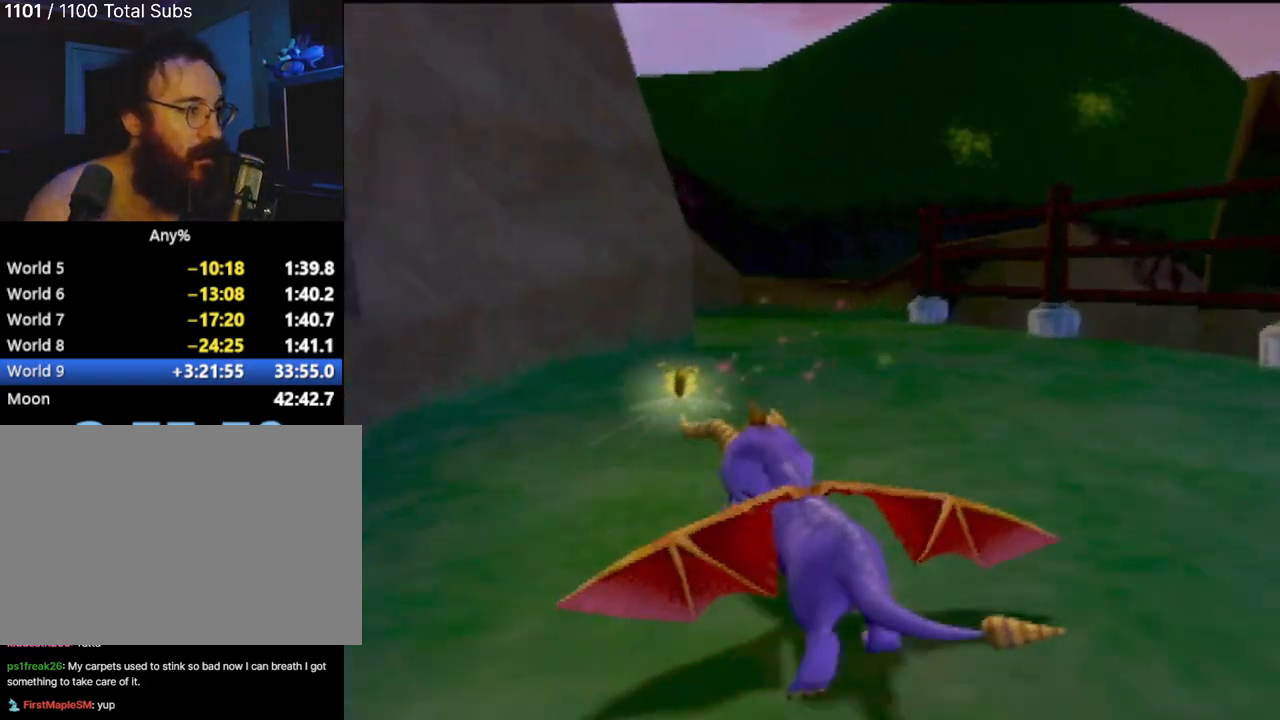
{"buttons": ["SQUARE"], "left_stick": "center", "events": [[117, "left_stick", "down-right"], [467, "left_stick", "center"]]}
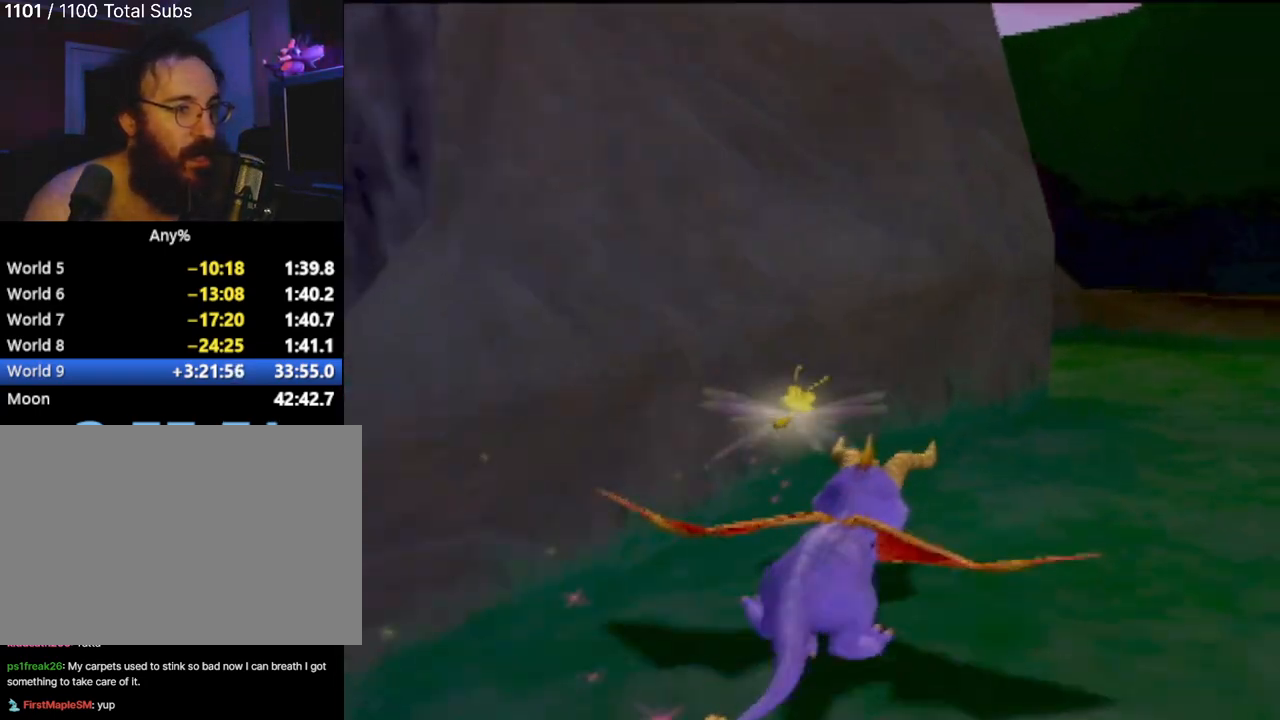
{"buttons": ["SQUARE"], "left_stick": "left", "events": [[400, "left_stick", "left"]]}
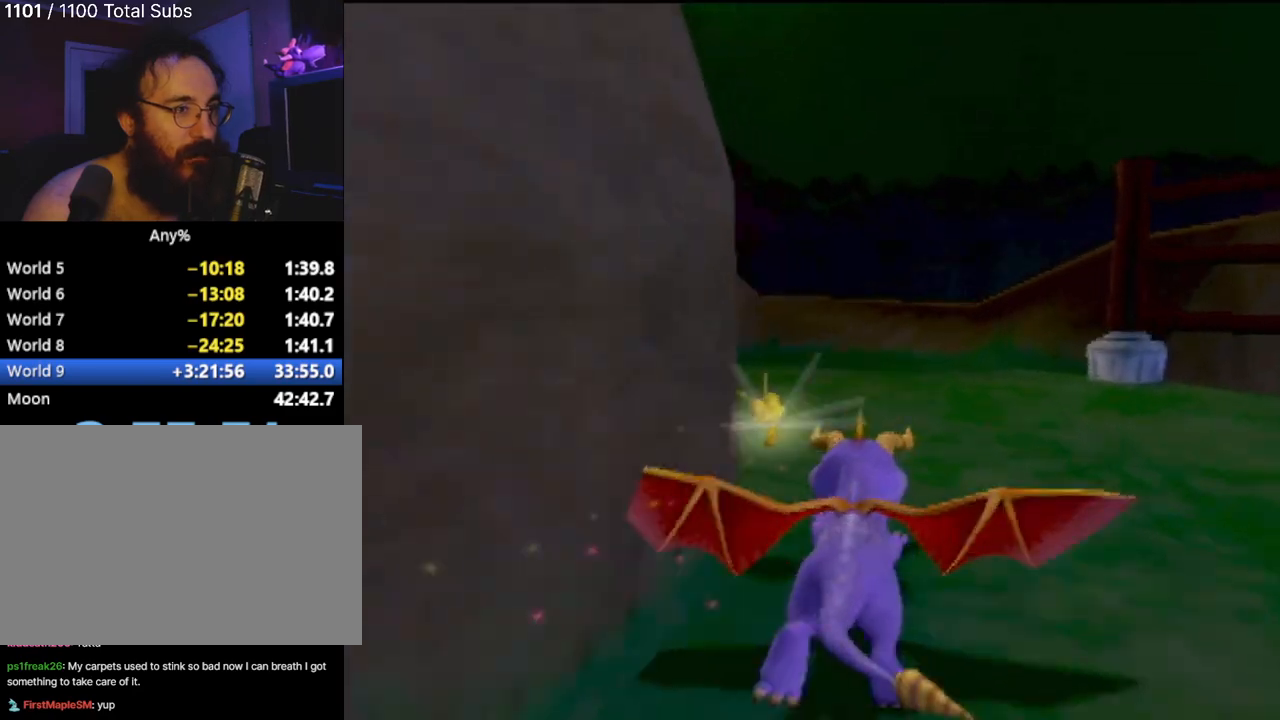
{"buttons": ["SQUARE"], "left_stick": "left", "events": []}
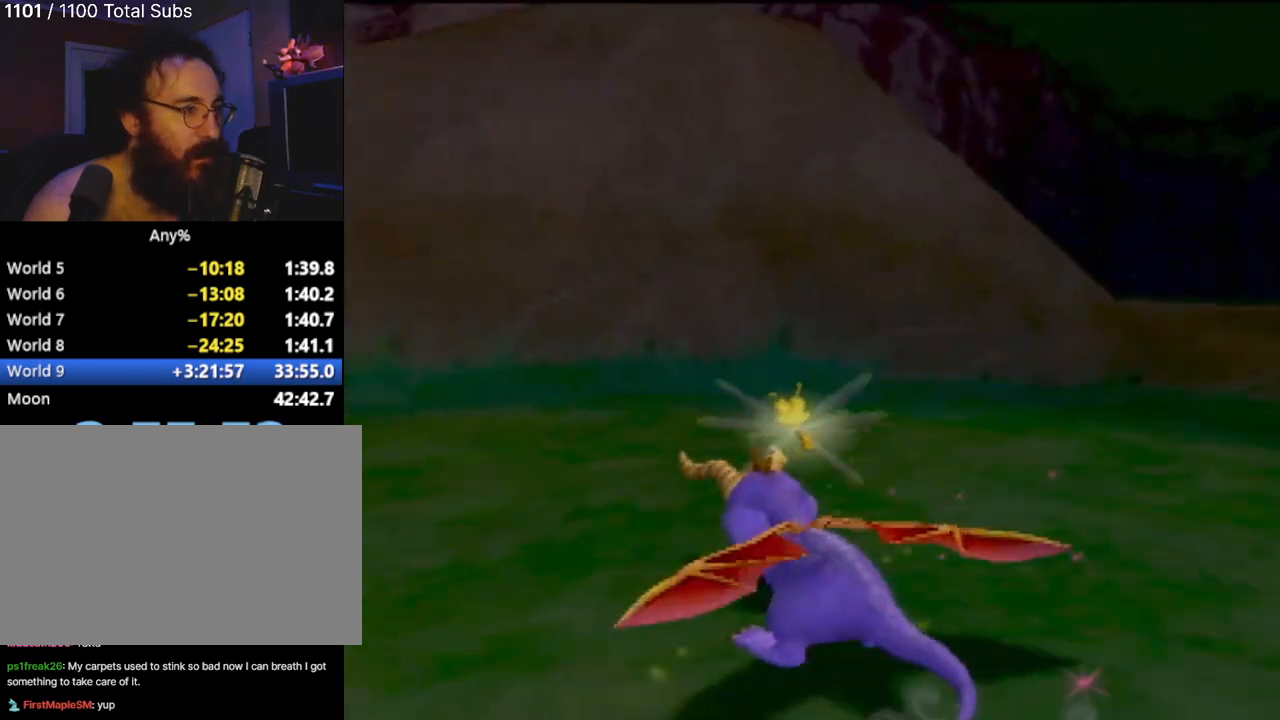
{"buttons": ["SQUARE"], "left_stick": "center", "events": [[267, "left_stick", "center"]]}
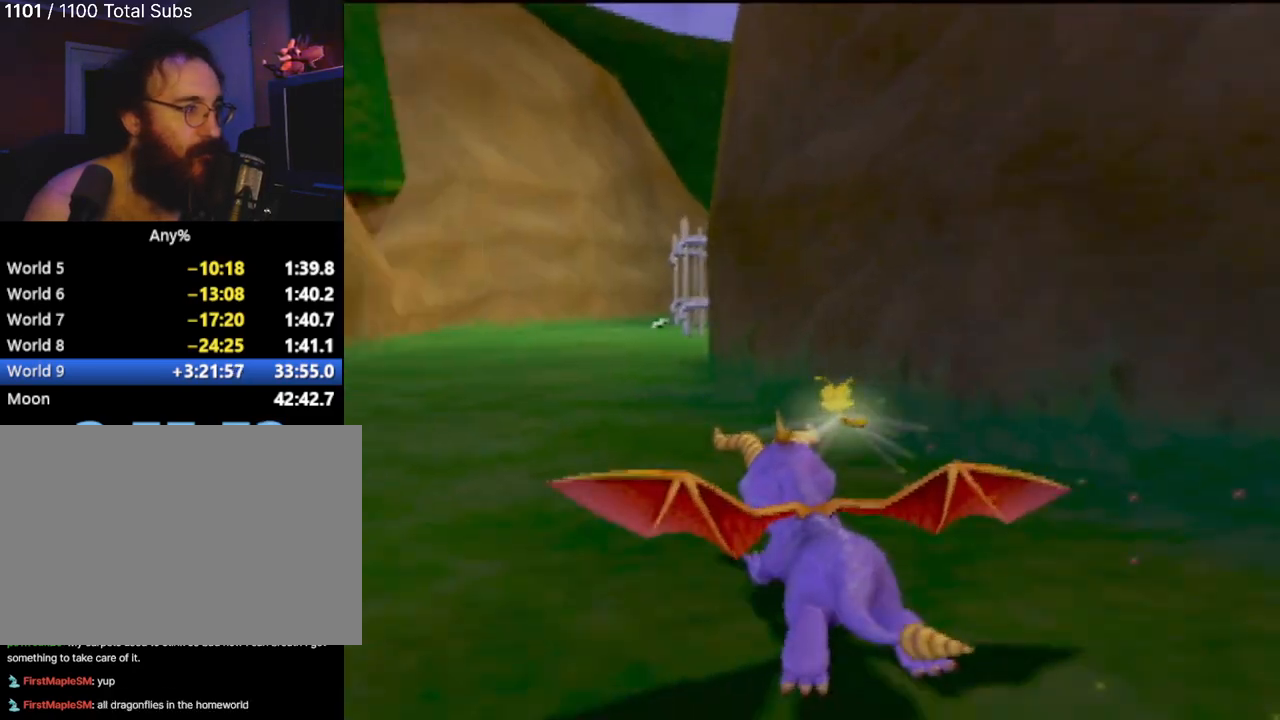
{"buttons": ["SQUARE"], "left_stick": "center", "events": [[34, "left_stick", "up-left"], [150, "left_stick", "center"]]}
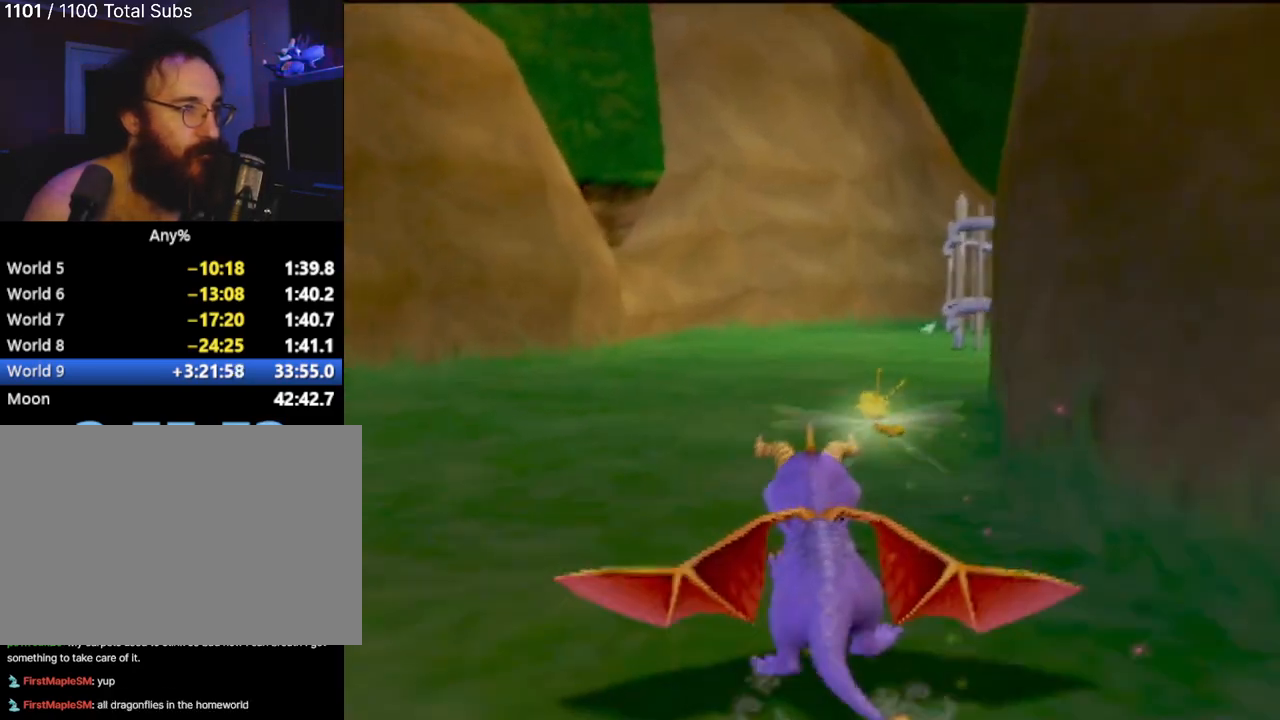
{"buttons": ["SQUARE"], "left_stick": "left", "events": [[66, "left_stick", "right"], [300, "left_stick", "center"], [433, "left_stick", "left"]]}
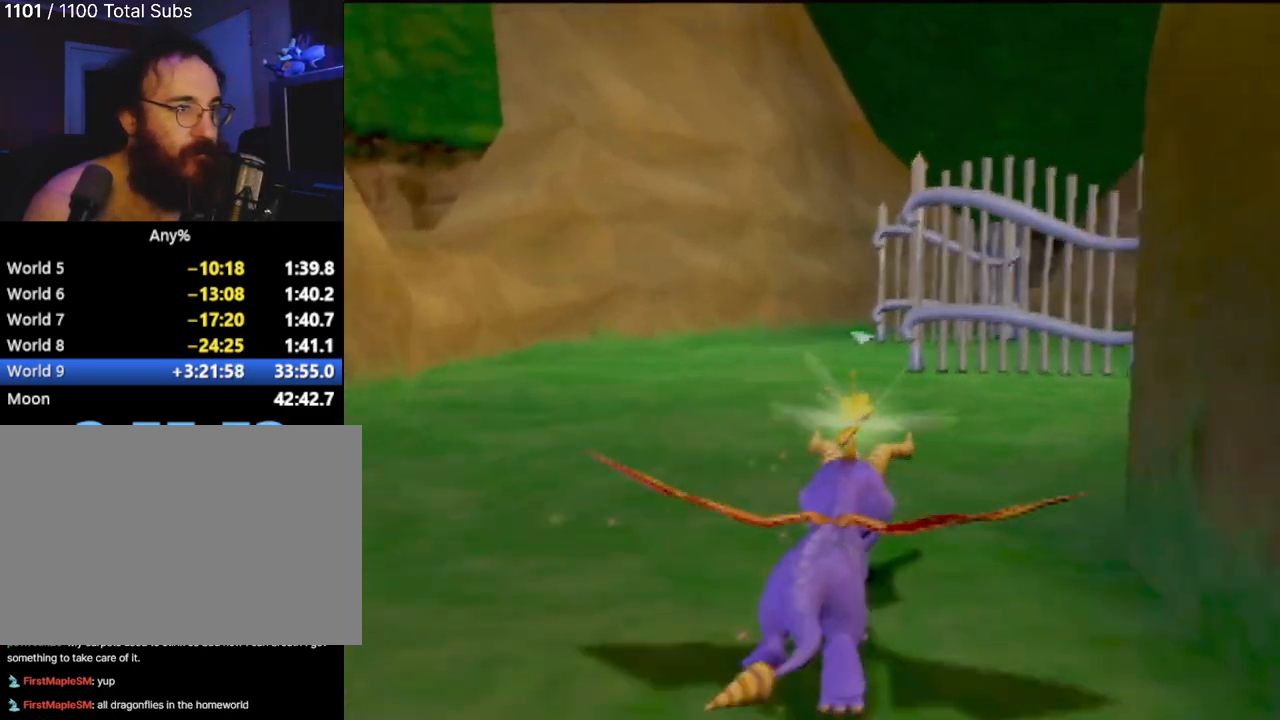
{"buttons": ["SQUARE"], "left_stick": "center", "events": [[134, "left_stick", "center"], [317, "left_stick", "right"], [417, "left_stick", "center"]]}
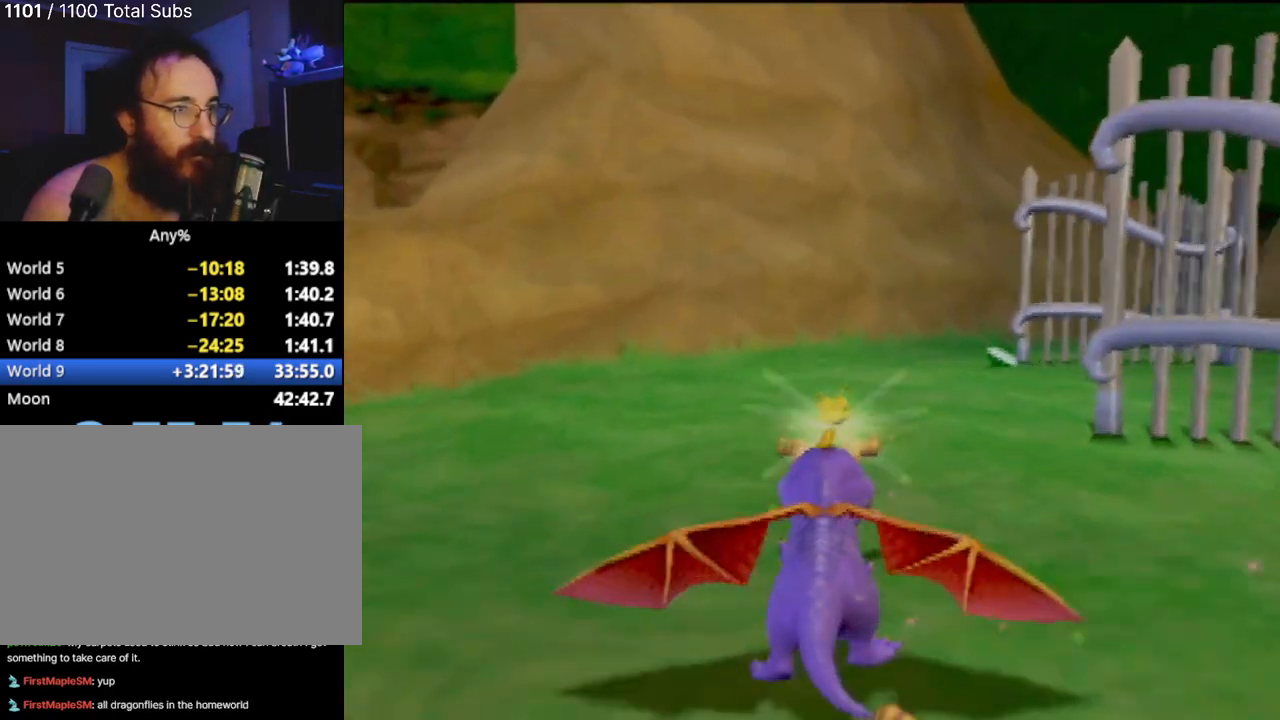
{"buttons": ["SQUARE"], "left_stick": "right", "events": [[250, "left_stick", "right"], [400, "left_stick", "center"], [484, "left_stick", "right"]]}
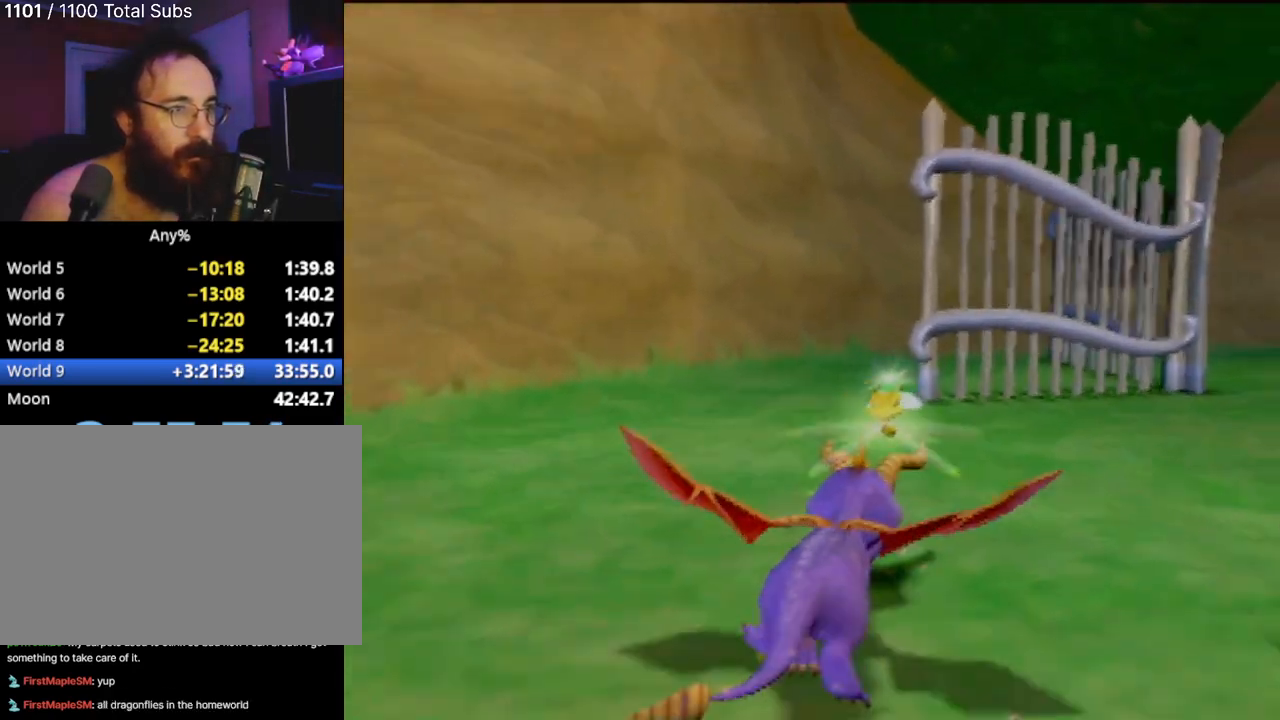
{"buttons": ["SQUARE"], "left_stick": "right", "events": []}
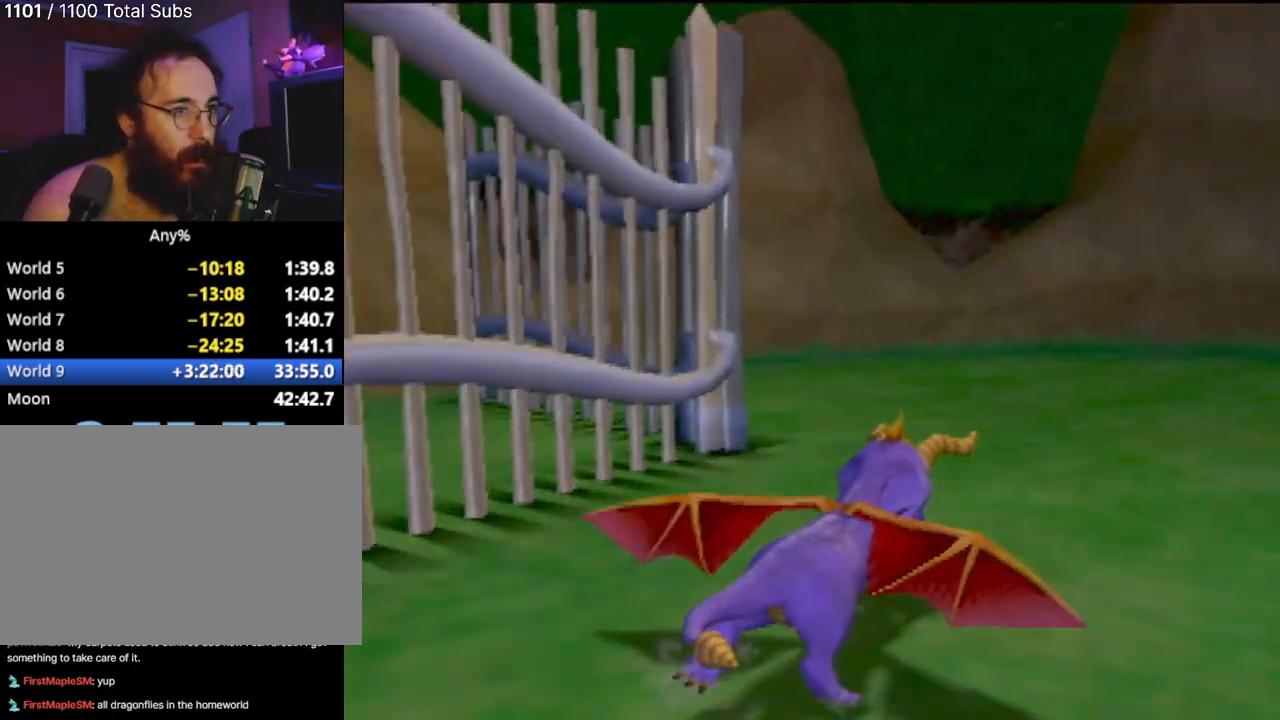
{"buttons": ["SQUARE"], "left_stick": "right", "events": [[83, "left_stick", "center"], [183, "left_stick", "right"]]}
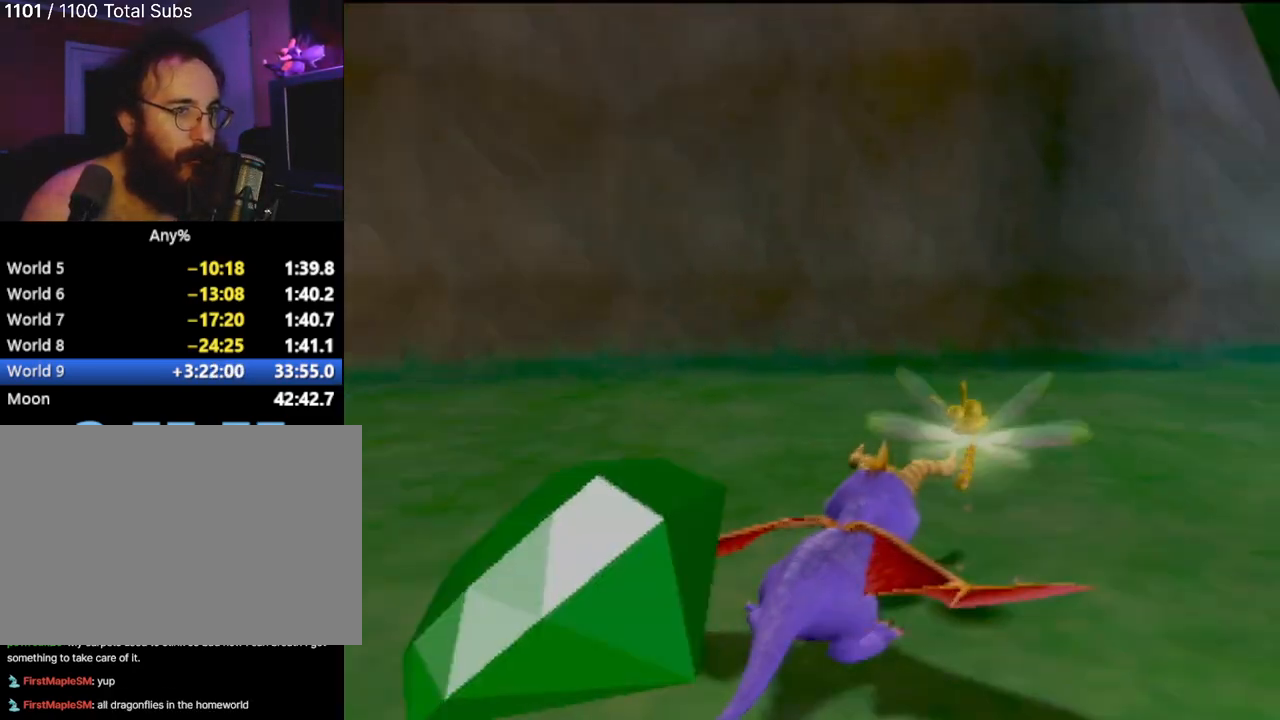
{"buttons": ["SQUARE"], "left_stick": "right", "events": [[117, "left_stick", "center"], [434, "left_stick", "right"]]}
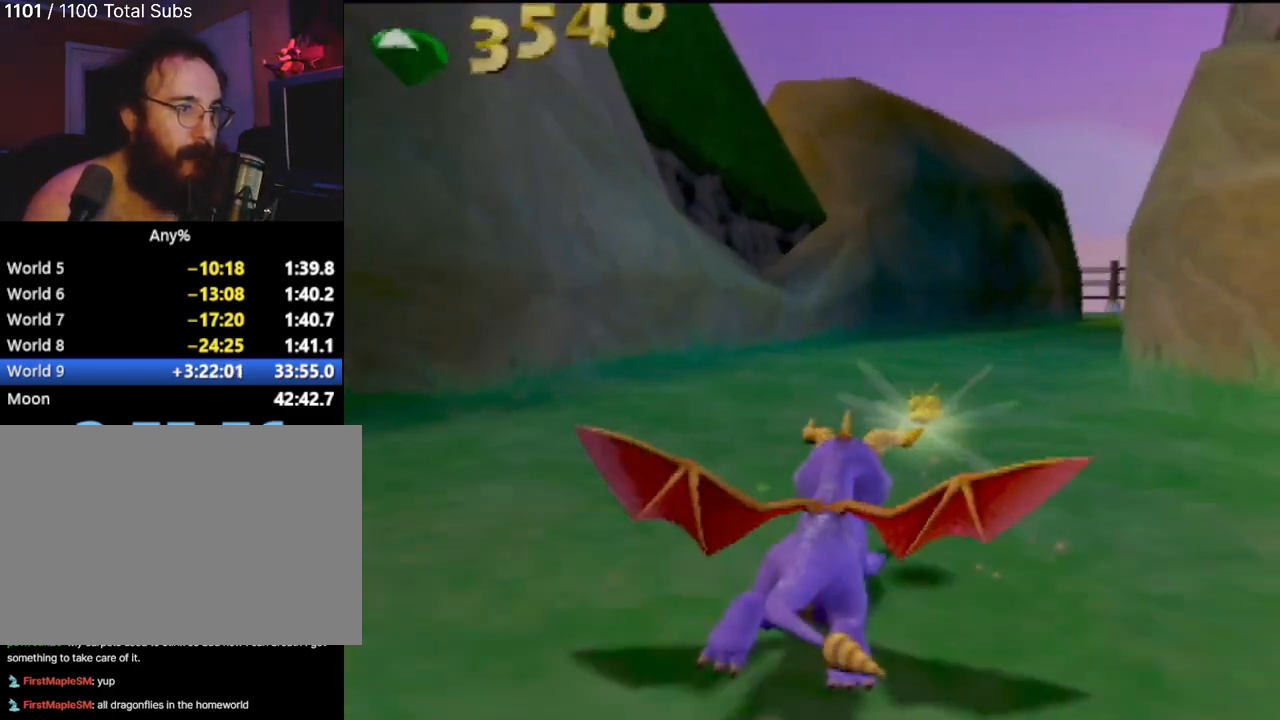
{"buttons": ["SQUARE"], "left_stick": "left", "events": [[100, "left_stick", "center"], [500, "left_stick", "left"]]}
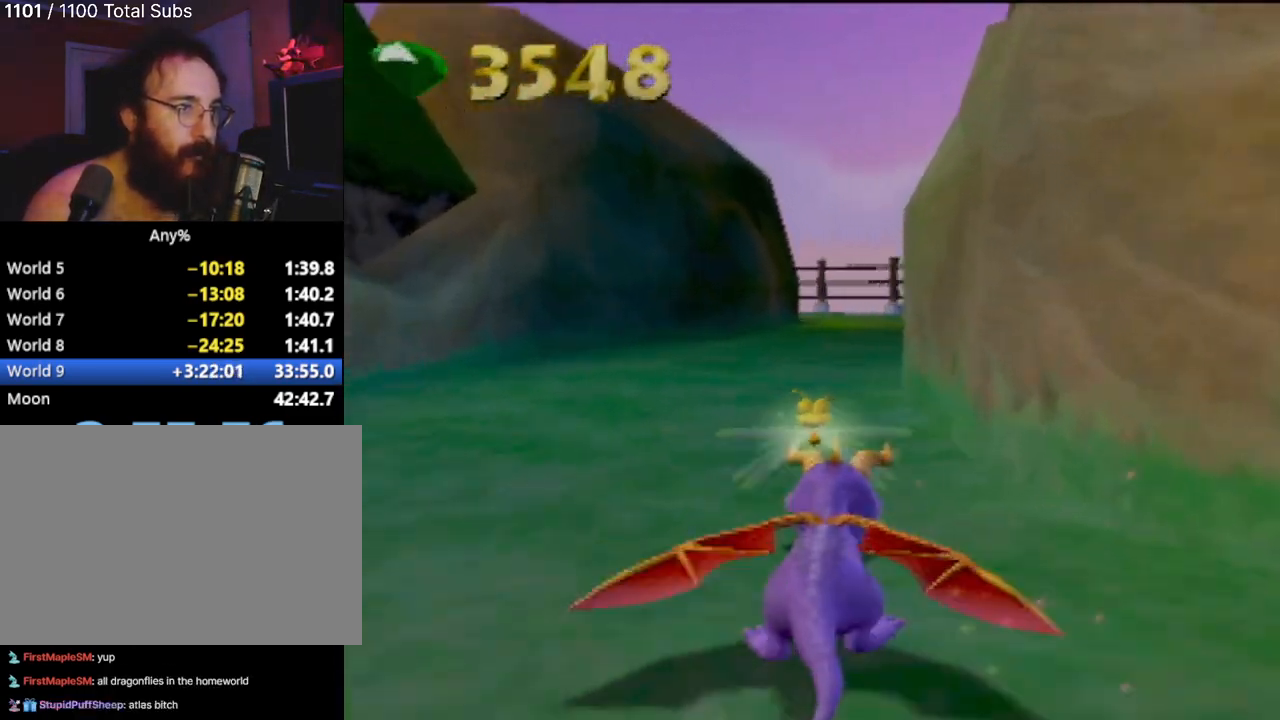
{"buttons": ["SQUARE"], "left_stick": "center", "events": [[50, "left_stick", "center"], [417, "left_stick", "right"], [501, "left_stick", "center"]]}
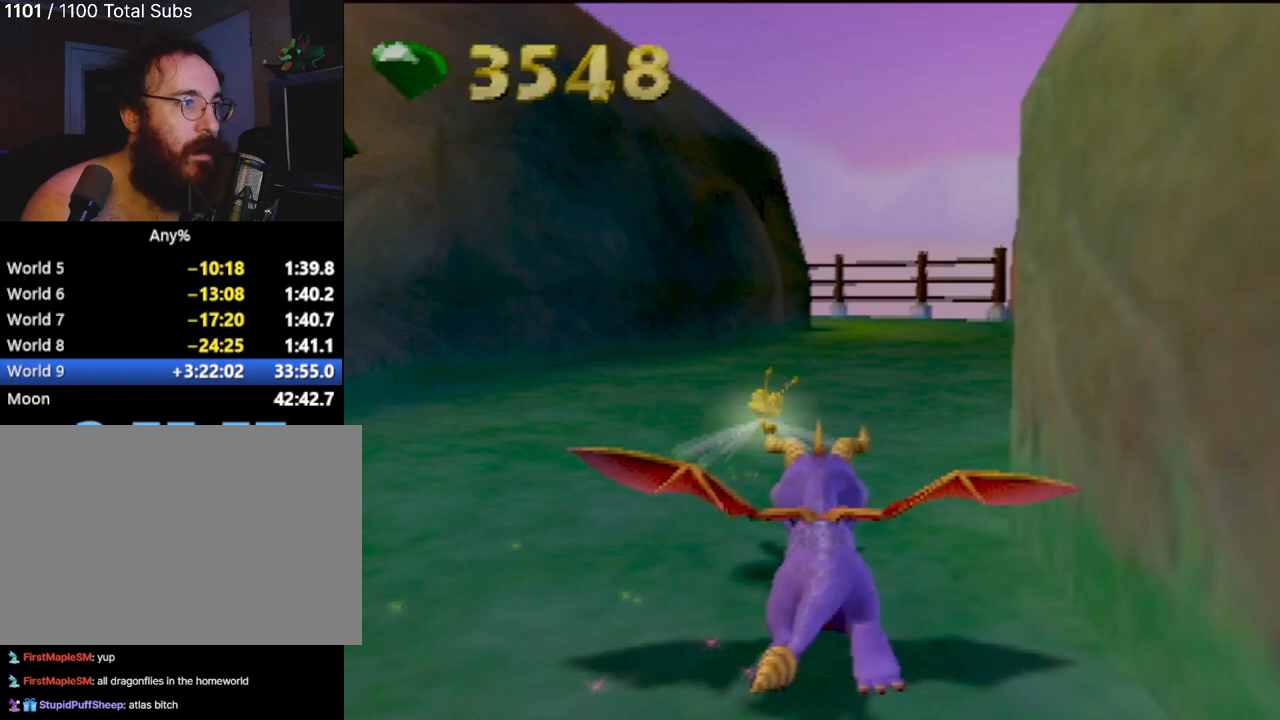
{"buttons": ["SQUARE"], "left_stick": "center", "events": []}
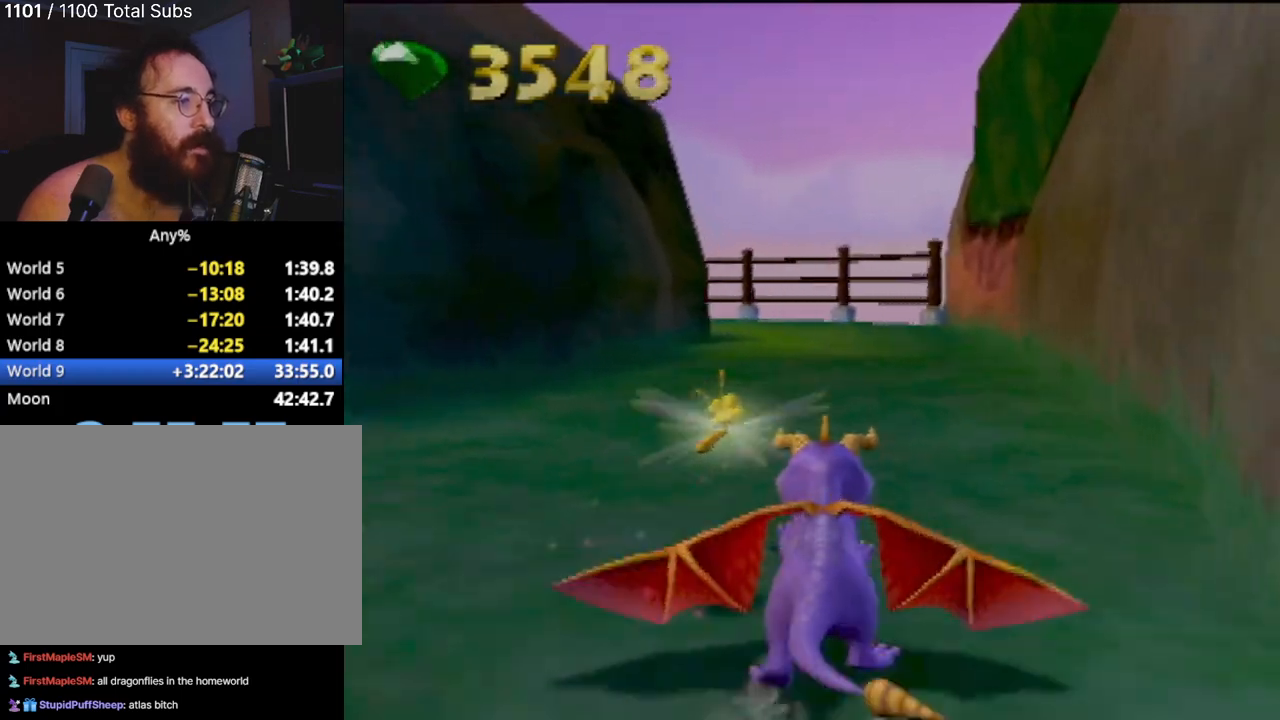
{"buttons": ["SQUARE"], "left_stick": "center", "events": [[34, "left_stick", "up-left"], [117, "left_stick", "center"]]}
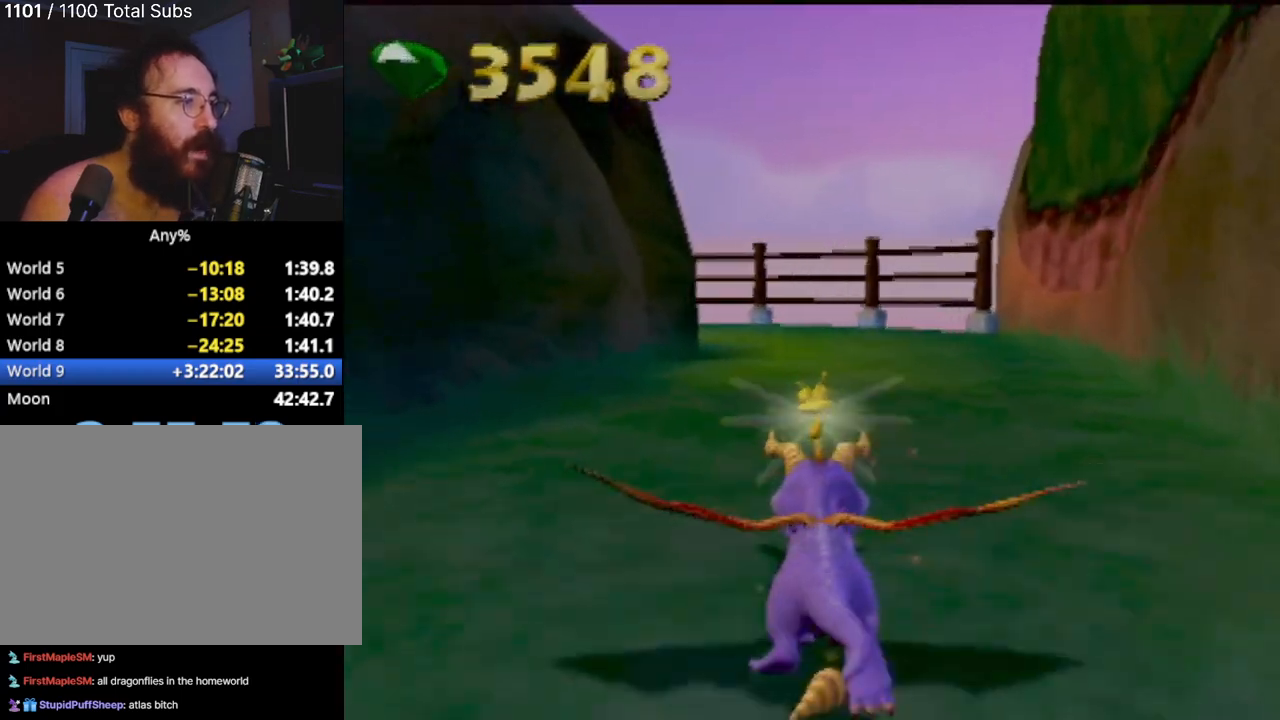
{"buttons": ["SQUARE"], "left_stick": "up-left", "events": [[467, "left_stick", "up-left"]]}
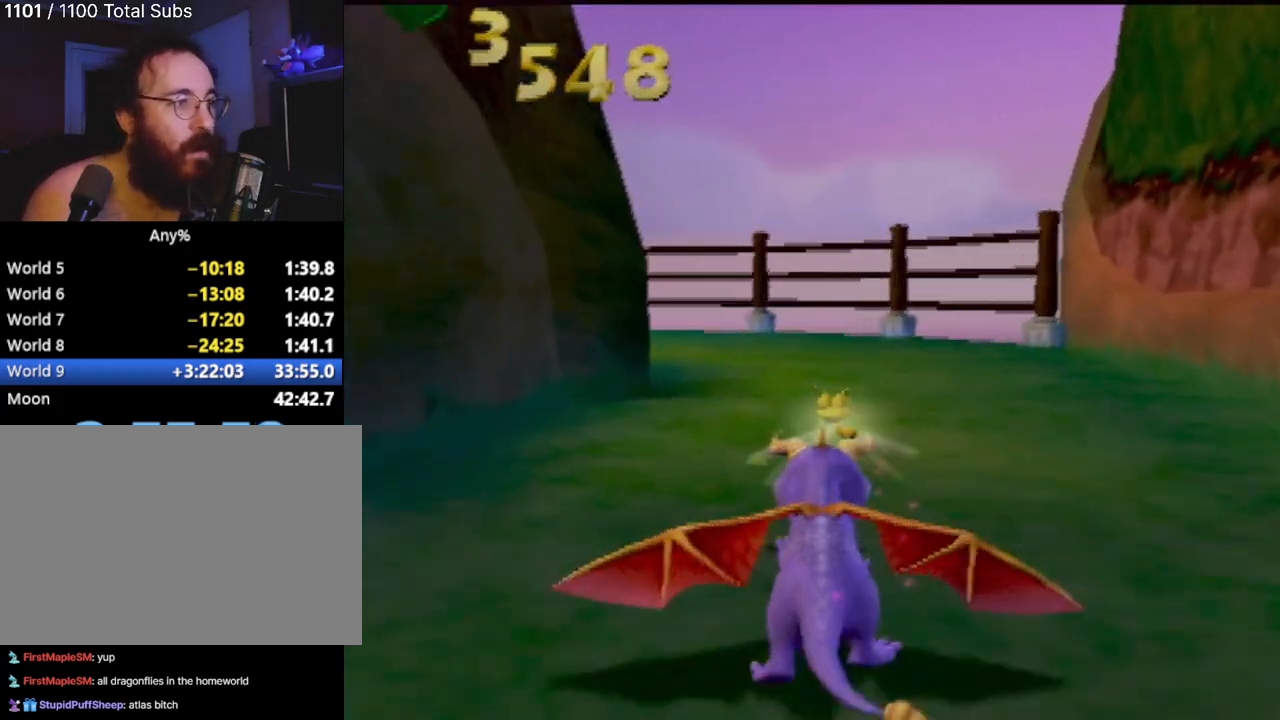
{"buttons": ["SQUARE"], "left_stick": "left", "events": [[16, "left_stick", "center"], [383, "left_stick", "left"]]}
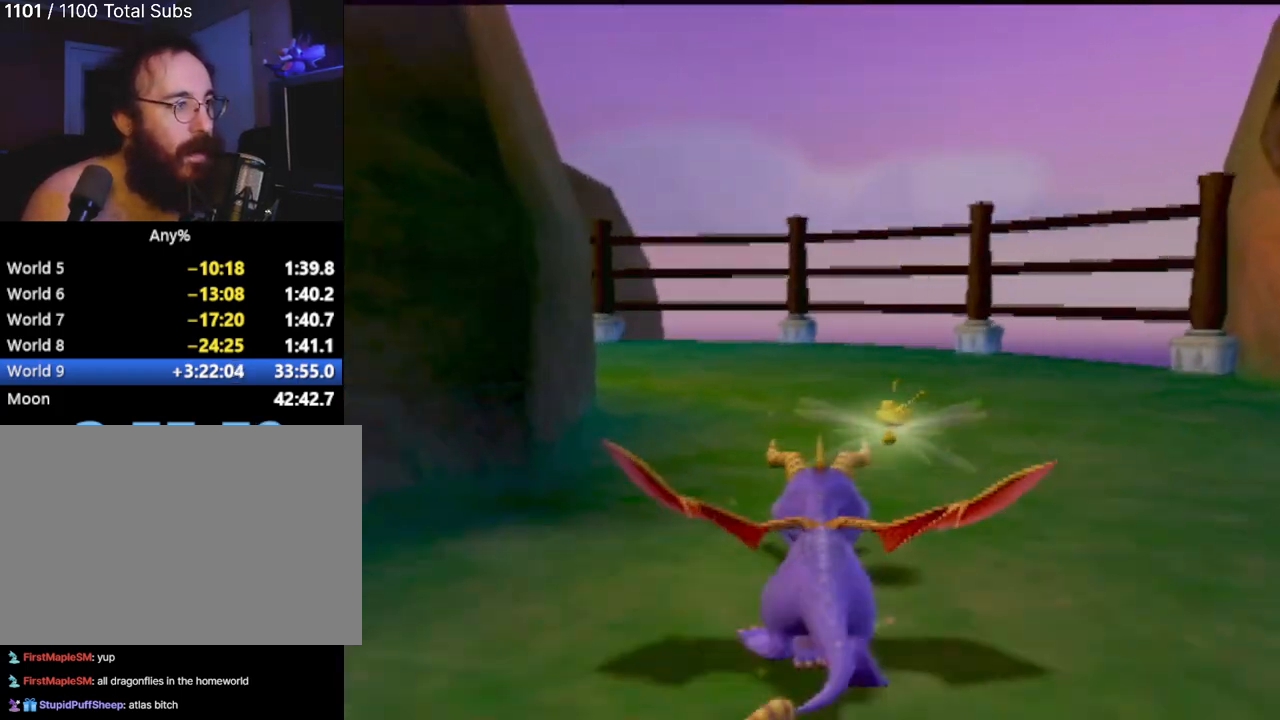
{"buttons": ["SQUARE"], "left_stick": "left", "events": [[33, "left_stick", "center"], [350, "left_stick", "left"]]}
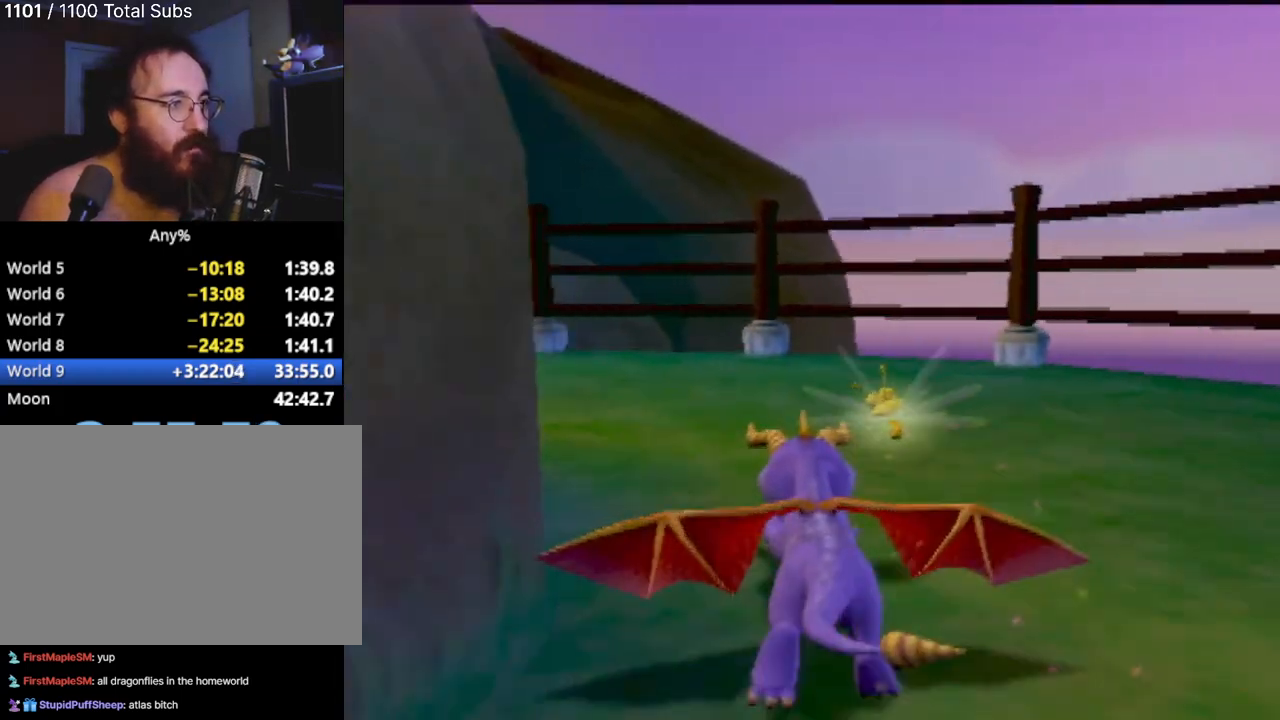
{"buttons": ["SQUARE"], "left_stick": "left", "events": [[266, "left_stick", "center"], [467, "left_stick", "left"]]}
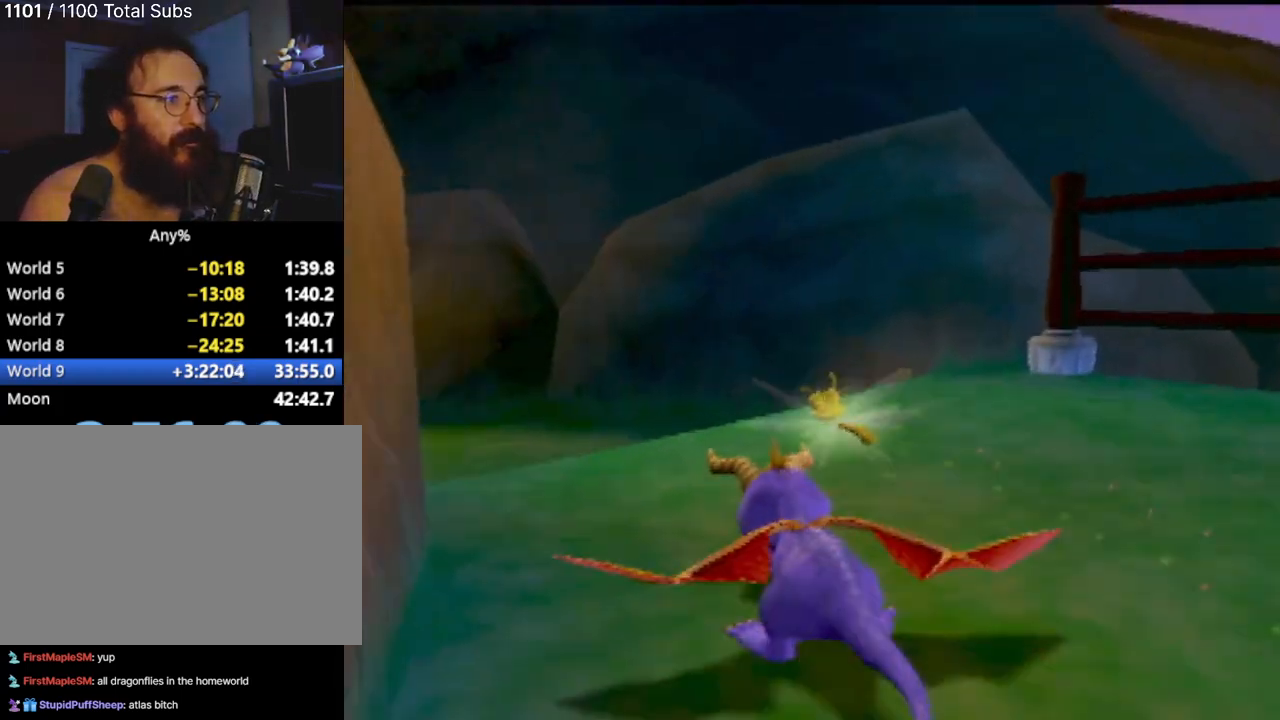
{"buttons": ["SQUARE"], "left_stick": "left", "events": [[217, "left_stick", "center"], [484, "left_stick", "left"]]}
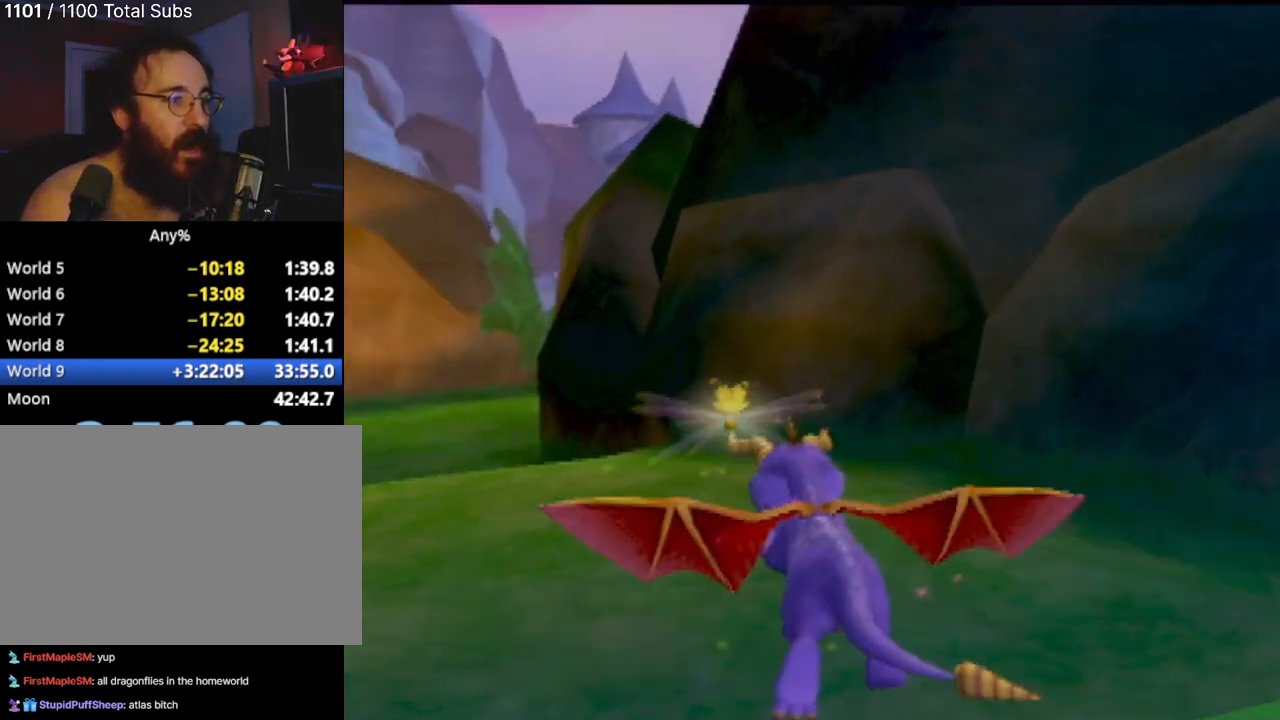
{"buttons": ["SQUARE"], "left_stick": "center", "events": [[200, "left_stick", "center"]]}
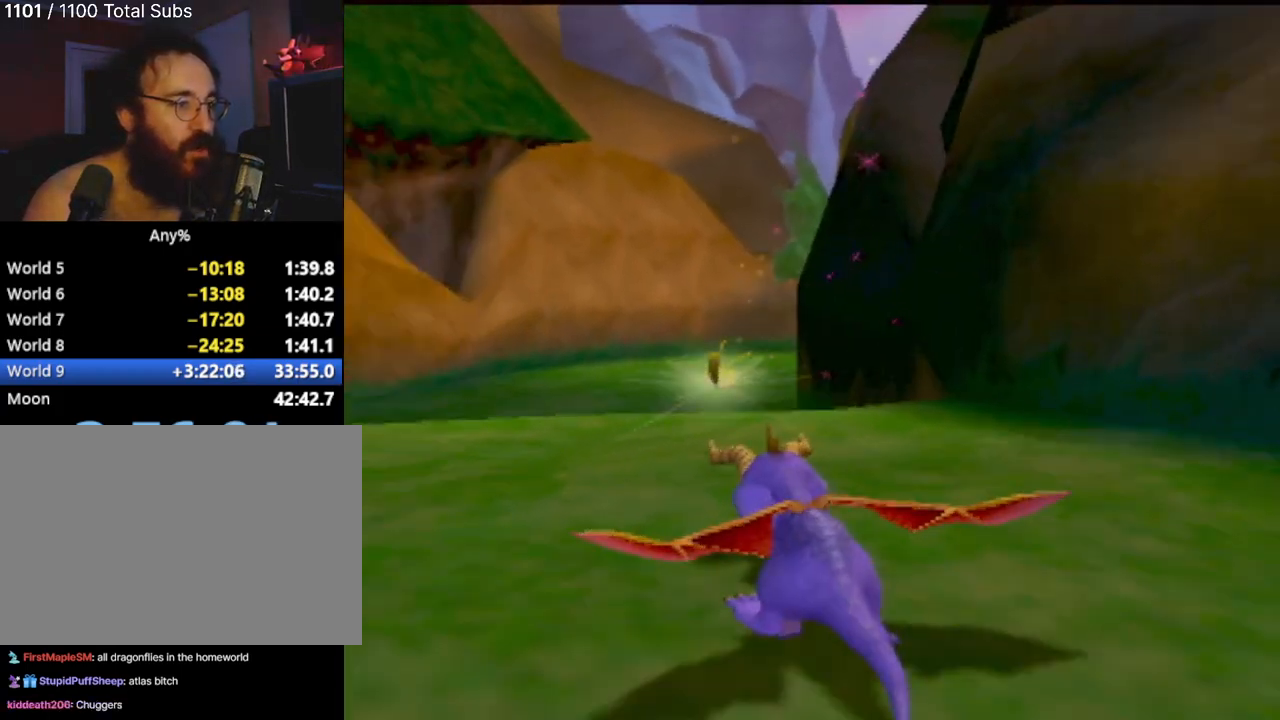
{"buttons": ["SQUARE"], "left_stick": "center", "events": [[367, "left_stick", "right"], [484, "left_stick", "center"]]}
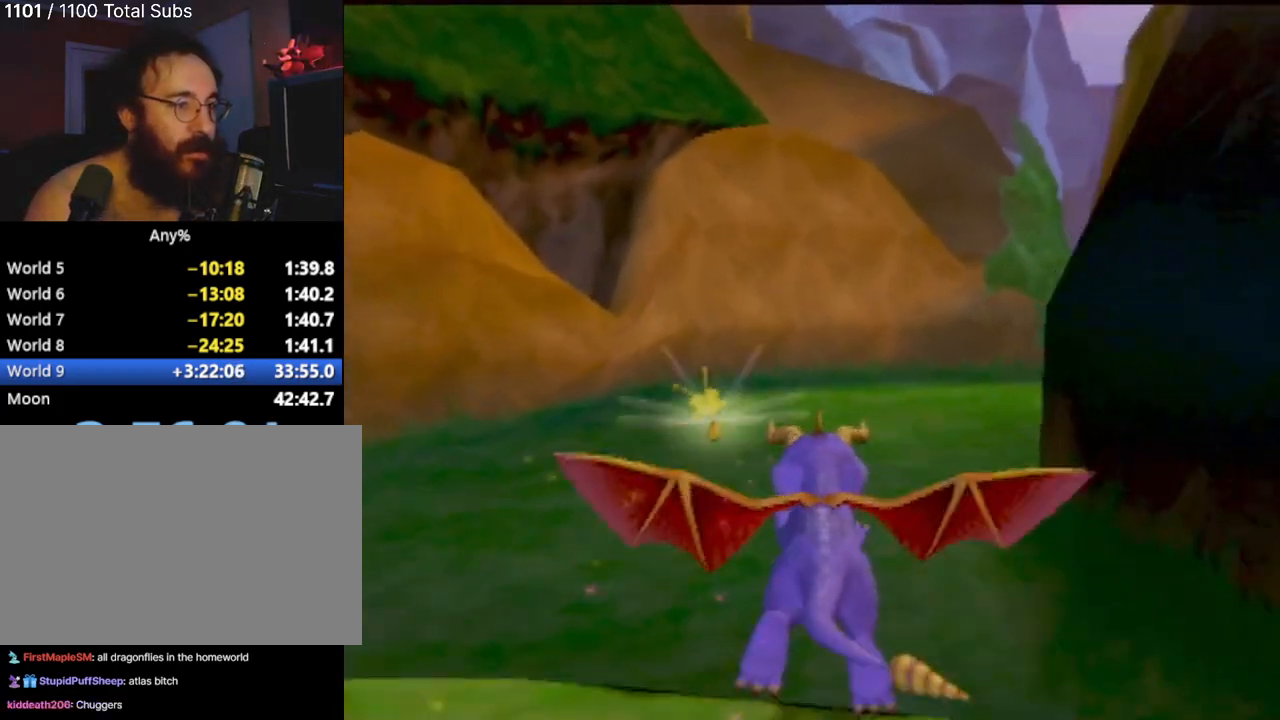
{"buttons": ["SQUARE"], "left_stick": "right", "events": [[383, "left_stick", "right"]]}
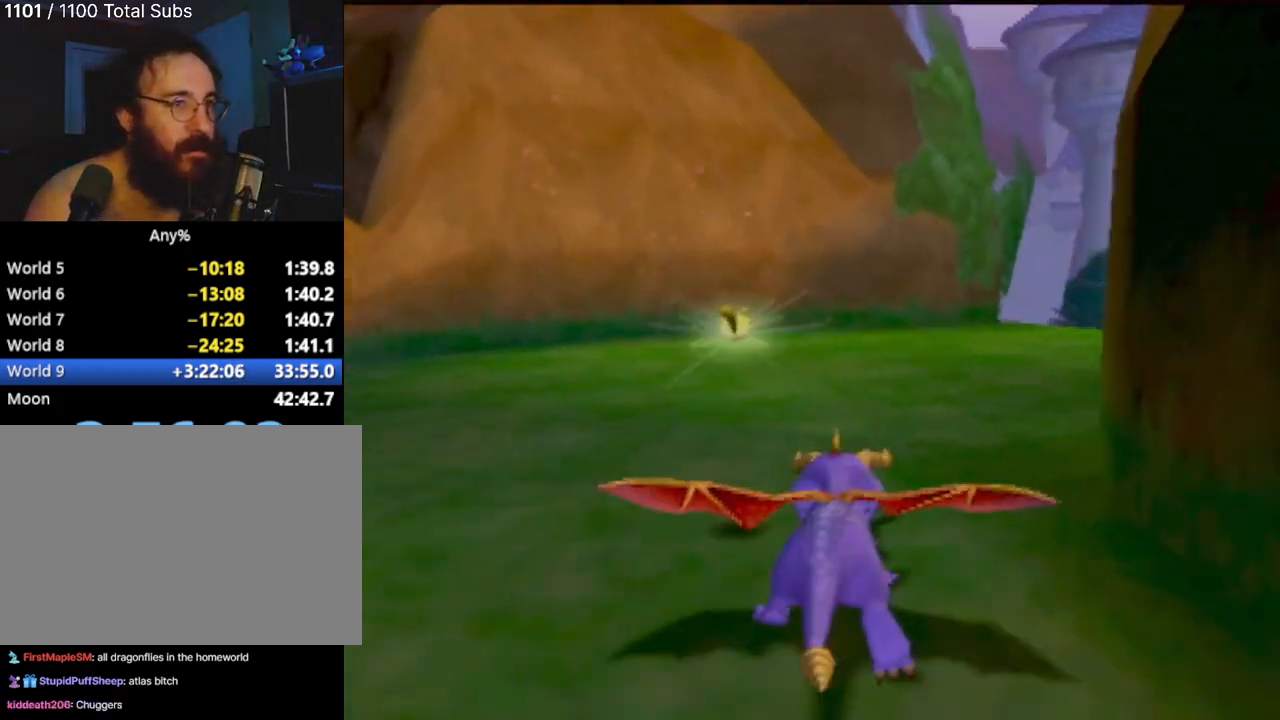
{"buttons": ["SQUARE"], "left_stick": "center", "events": [[67, "left_stick", "center"]]}
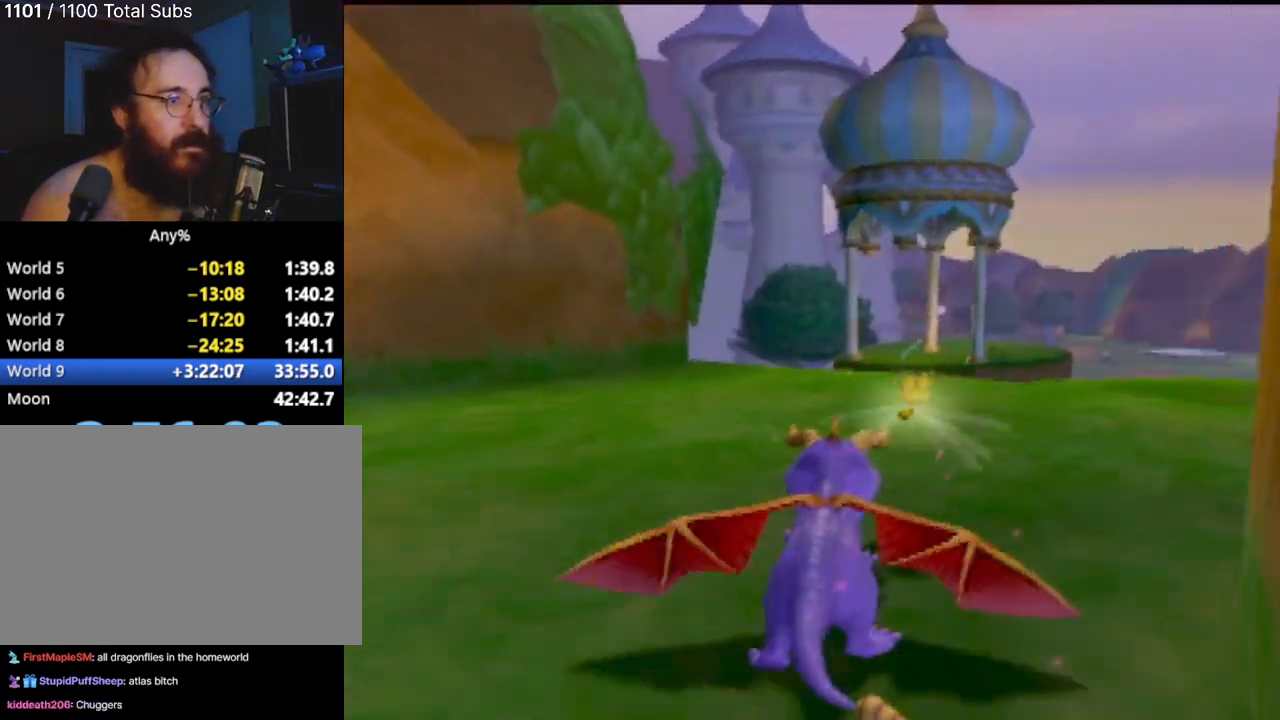
{"buttons": ["SQUARE"], "left_stick": "center", "events": [[33, "left_stick", "right"], [116, "left_stick", "up-right"], [250, "left_stick", "center"]]}